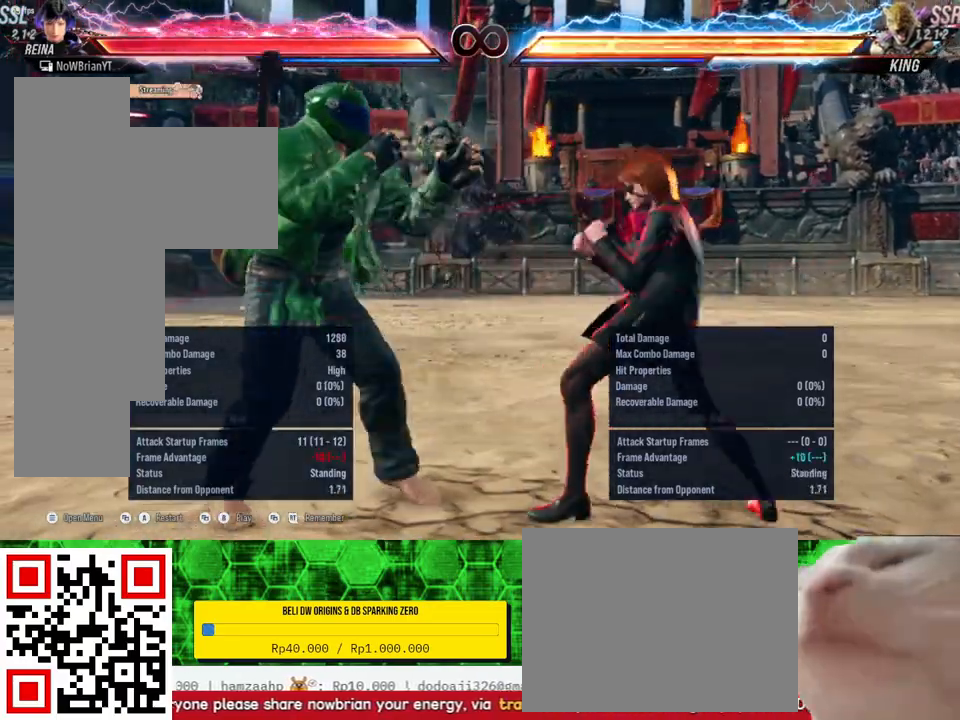
Gameplay with a controller (PlayStation layout); each line is a JSON object with the inputs held at the frame after it. "events" lists button and stick changes between this image and that frame as [ms after this image, input, new state], when the widget could be followed in between. Not read: left_stick.
{"buttons": ["TRIANGLE", "DPAD_DOWN", "DPAD_LEFT"], "right_stick": "center", "events": [[267, "DPAD_LEFT", "down"], [367, "DPAD_LEFT", "up"], [467, "DPAD_DOWN", "down"], [500, "DPAD_LEFT", "down"], [500, "TRIANGLE", "down"]]}
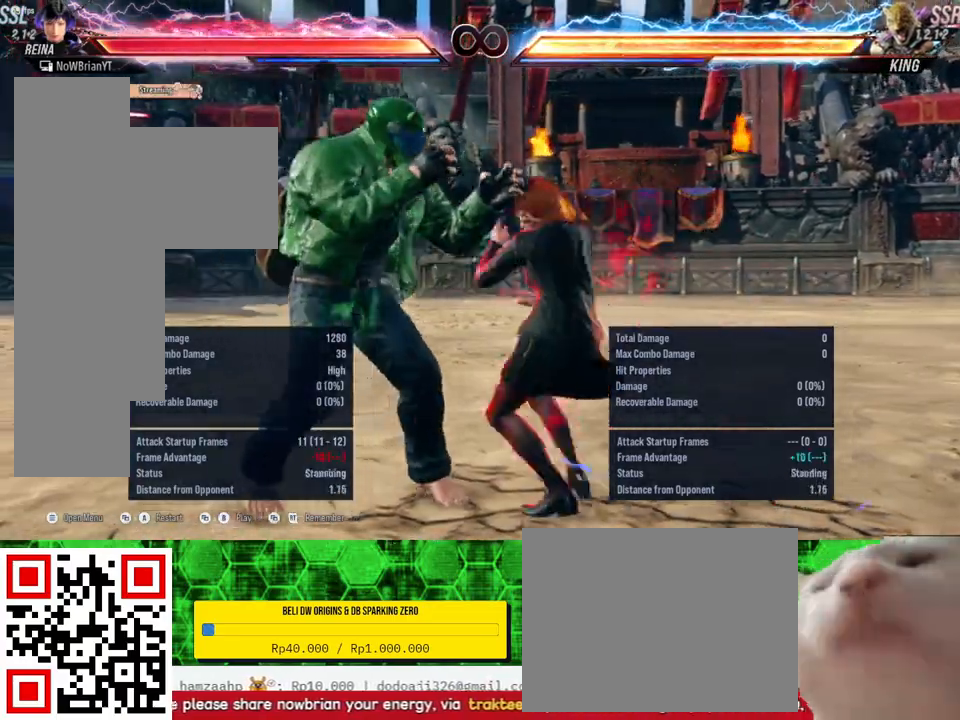
{"buttons": [], "right_stick": "center", "events": [[100, "TRIANGLE", "up"], [133, "DPAD_DOWN", "up"], [133, "DPAD_LEFT", "up"]]}
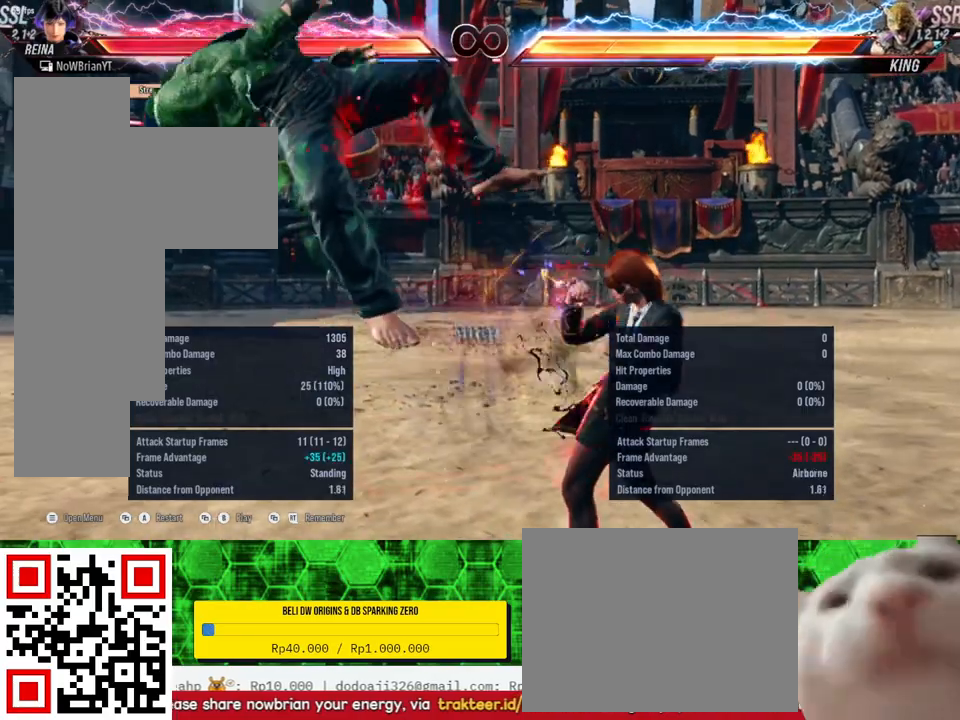
{"buttons": [], "right_stick": "center", "events": []}
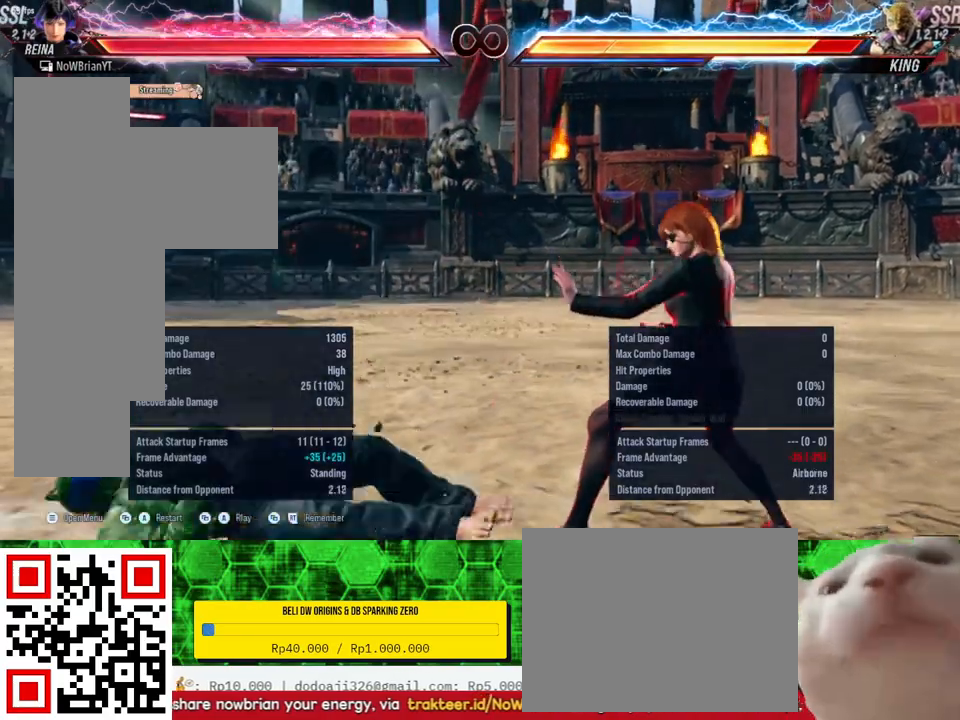
{"buttons": [], "right_stick": "center", "events": []}
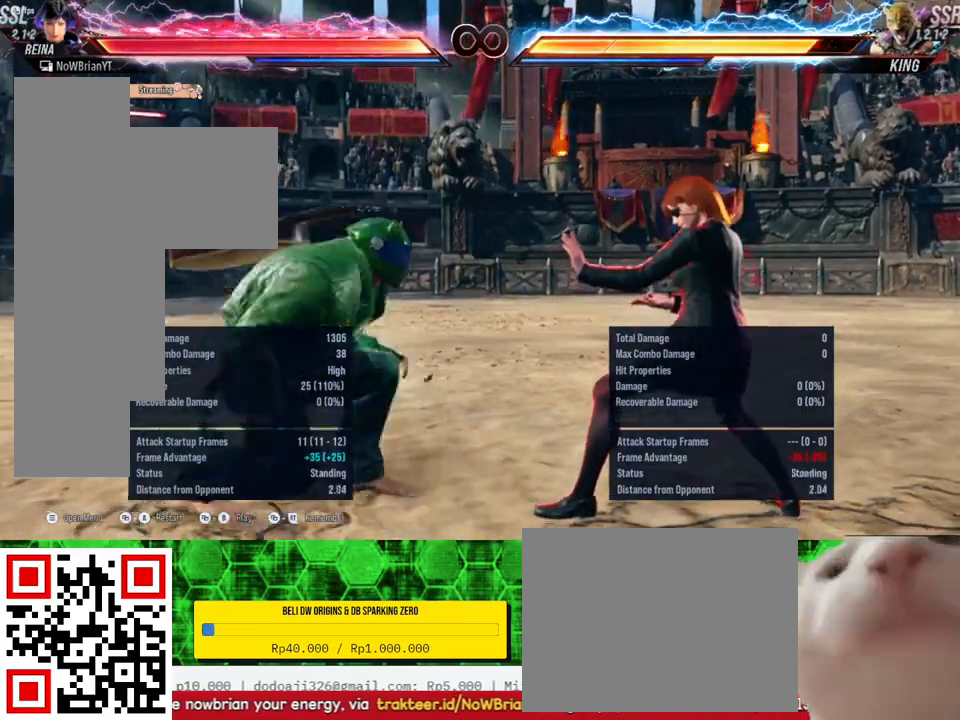
{"buttons": [], "right_stick": "center", "events": [[100, "DPAD_RIGHT", "down"], [167, "DPAD_RIGHT", "up"], [267, "DPAD_RIGHT", "down"], [367, "DPAD_RIGHT", "up"], [433, "DPAD_RIGHT", "down"], [500, "DPAD_RIGHT", "up"]]}
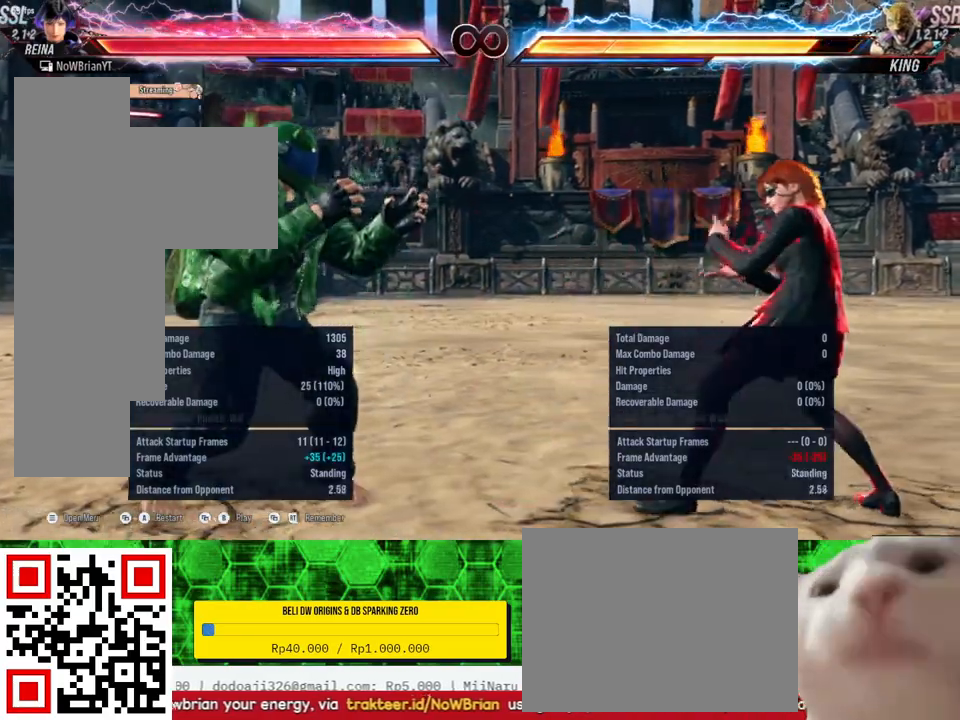
{"buttons": ["DPAD_RIGHT"], "right_stick": "center", "events": [[100, "DPAD_RIGHT", "down"], [200, "DPAD_RIGHT", "up"], [300, "DPAD_RIGHT", "down"], [367, "DPAD_RIGHT", "up"], [467, "DPAD_RIGHT", "down"]]}
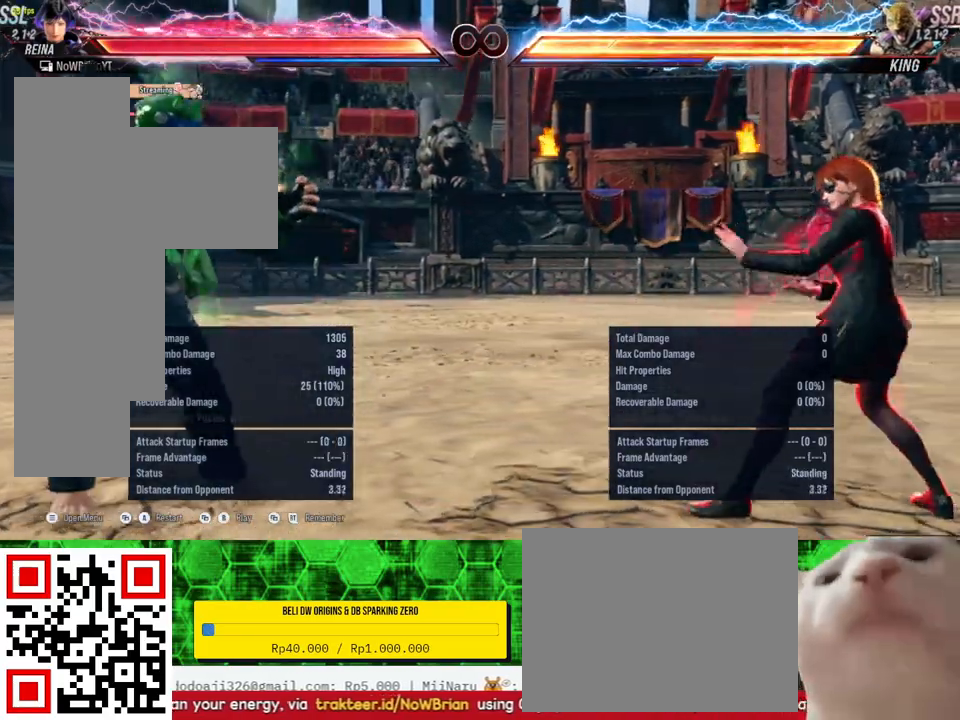
{"buttons": [], "right_stick": "center", "events": [[67, "DPAD_RIGHT", "up"], [167, "DPAD_RIGHT", "down"], [267, "DPAD_RIGHT", "up"]]}
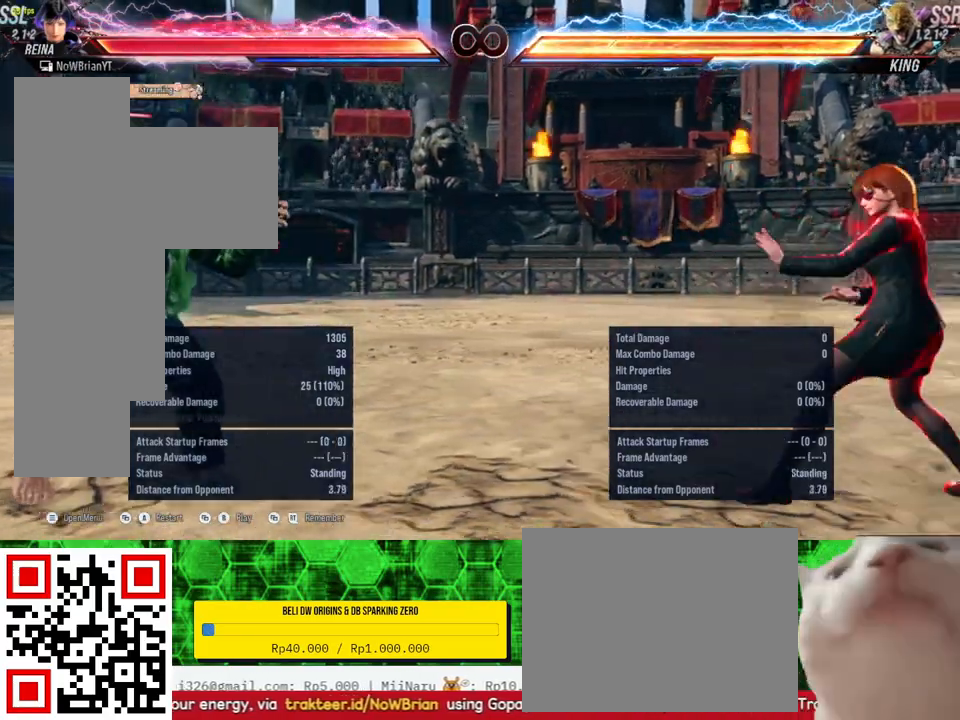
{"buttons": ["DPAD_DOWN", "DPAD_RIGHT"], "right_stick": "center", "events": [[133, "DPAD_RIGHT", "down"], [233, "DPAD_RIGHT", "up"], [433, "DPAD_DOWN", "down"], [433, "DPAD_RIGHT", "down"]]}
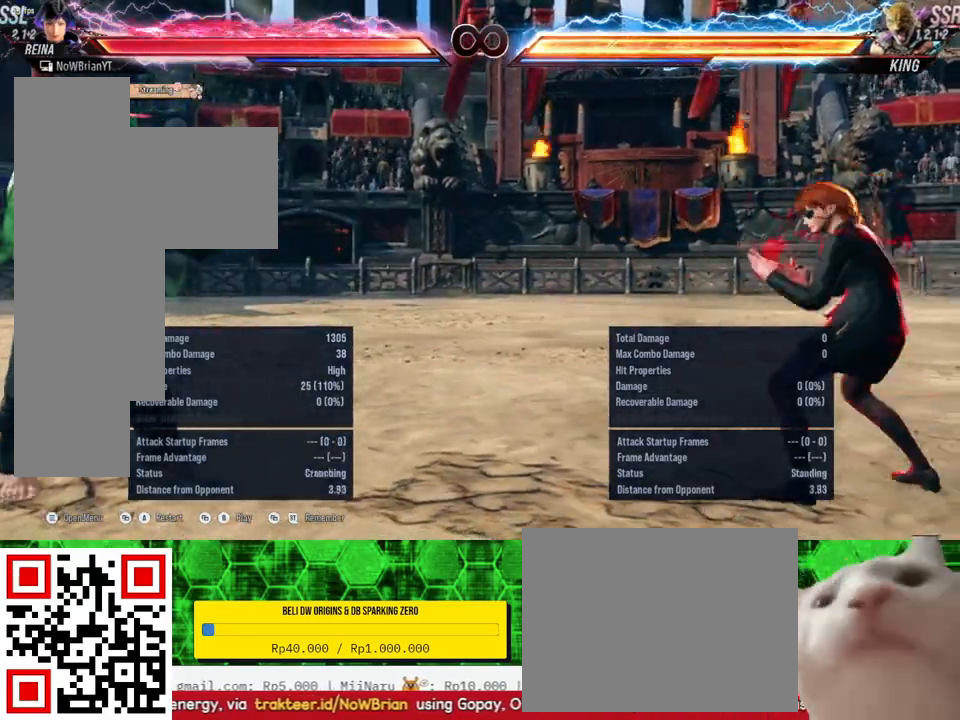
{"buttons": ["DPAD_DOWN", "DPAD_RIGHT"], "right_stick": "center", "events": [[167, "DPAD_DOWN", "up"], [167, "DPAD_RIGHT", "up"], [267, "DPAD_RIGHT", "down"], [500, "DPAD_DOWN", "down"]]}
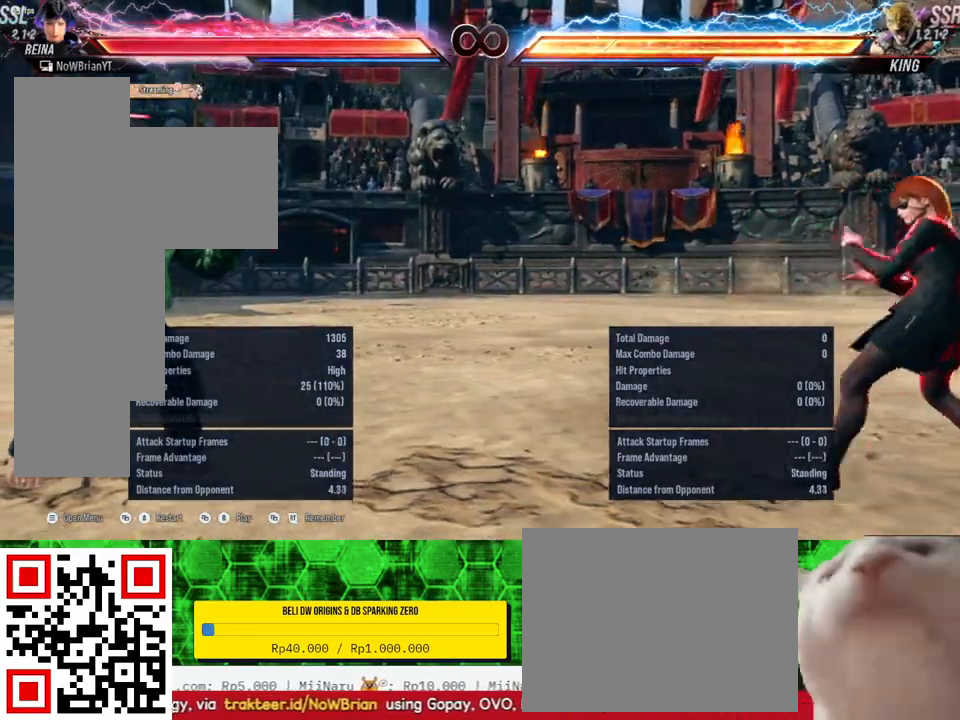
{"buttons": ["DPAD_DOWN", "DPAD_RIGHT"], "right_stick": "center", "events": [[67, "DPAD_RIGHT", "up"], [133, "DPAD_RIGHT", "down"], [167, "DPAD_DOWN", "up"], [200, "DPAD_RIGHT", "up"], [300, "DPAD_RIGHT", "down"], [500, "DPAD_DOWN", "down"]]}
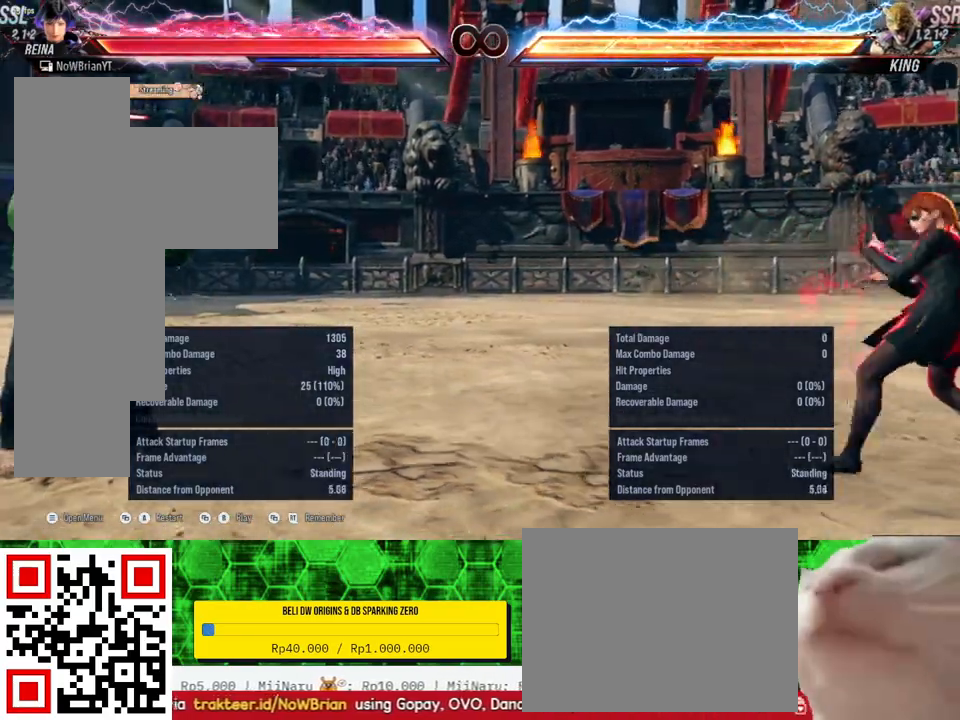
{"buttons": ["DPAD_RIGHT"], "right_stick": "center", "events": [[200, "DPAD_DOWN", "up"], [200, "DPAD_RIGHT", "up"], [300, "DPAD_RIGHT", "down"]]}
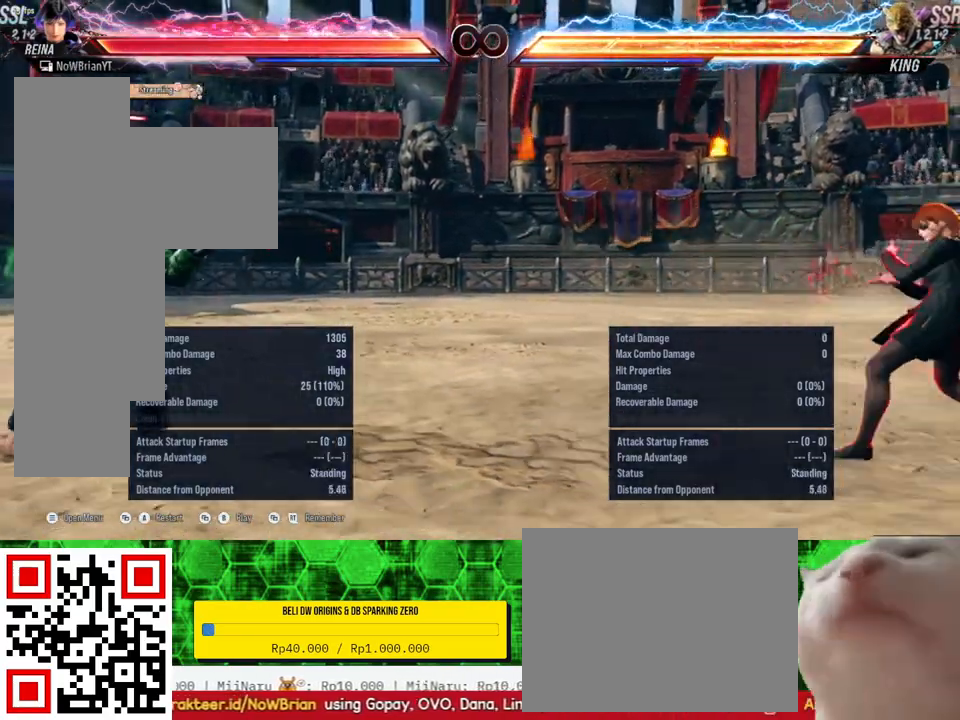
{"buttons": [], "right_stick": "center", "events": [[67, "DPAD_DOWN", "down"], [233, "DPAD_DOWN", "up"], [233, "DPAD_RIGHT", "up"]]}
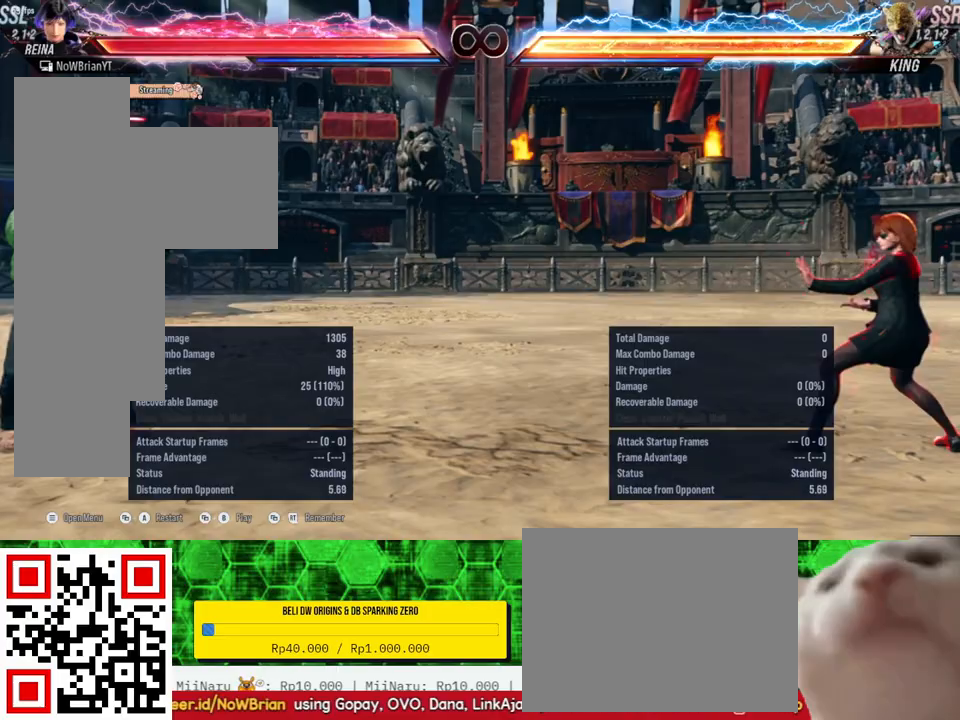
{"buttons": [], "right_stick": "center", "events": []}
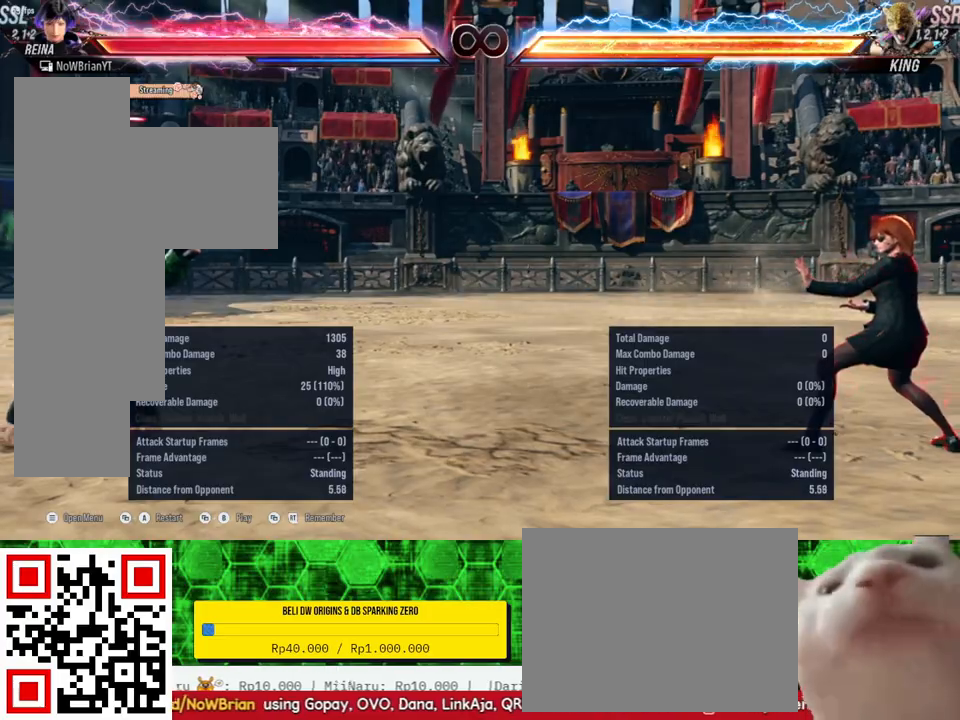
{"buttons": [], "right_stick": "center", "events": [[100, "DPAD_LEFT", "down"], [200, "DPAD_LEFT", "up"], [300, "DPAD_DOWN", "down"], [300, "DPAD_LEFT", "down"], [333, "TRIANGLE", "down"], [400, "DPAD_DOWN", "up"], [433, "DPAD_LEFT", "up"], [433, "TRIANGLE", "up"]]}
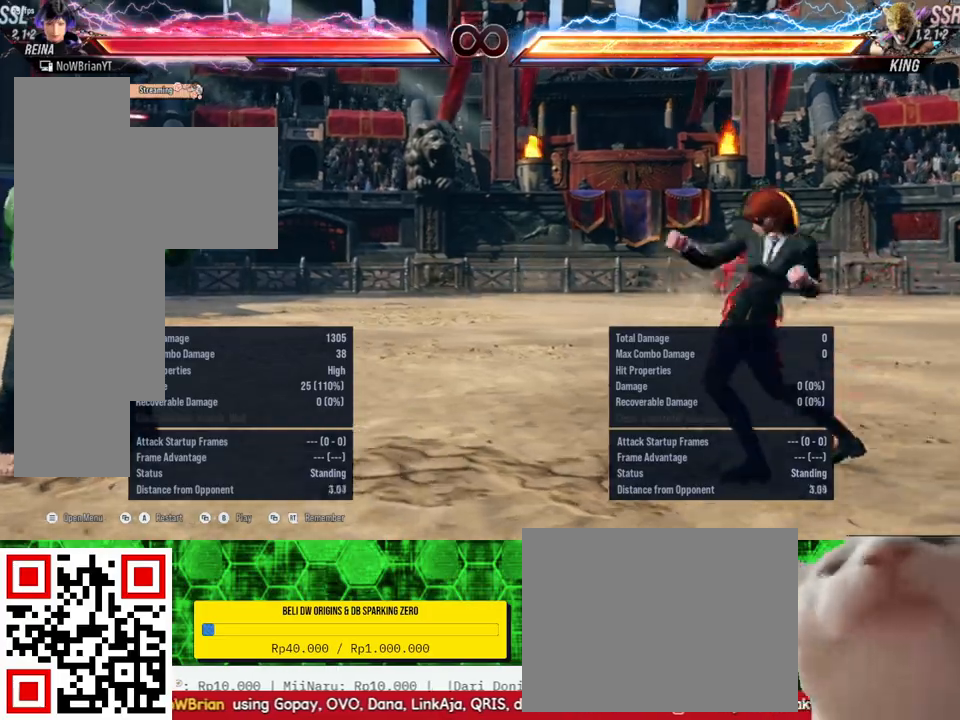
{"buttons": [], "right_stick": "center", "events": []}
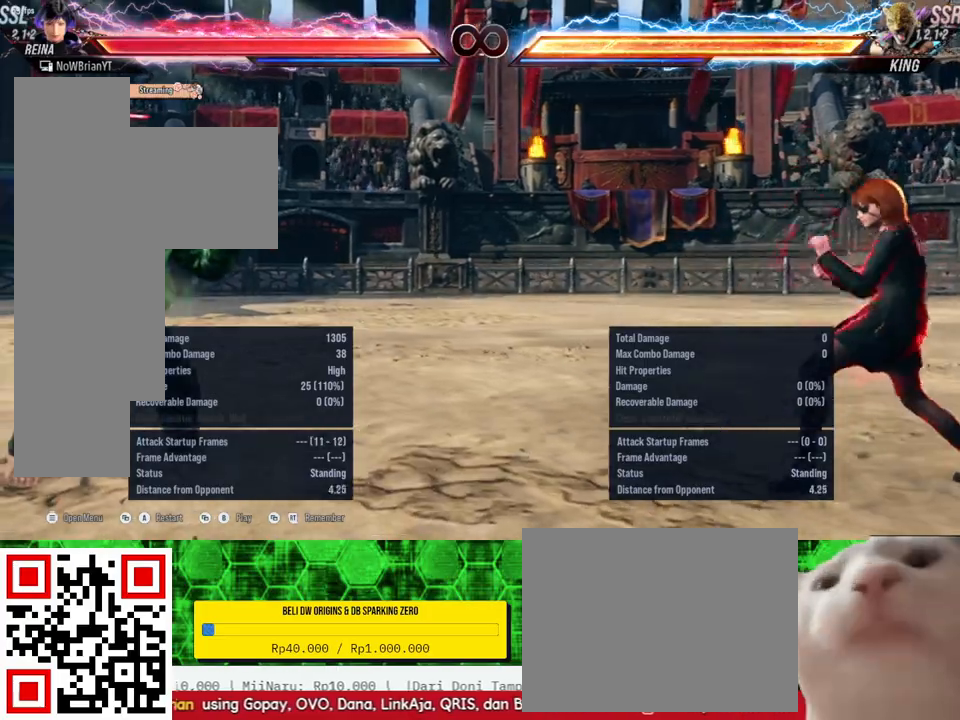
{"buttons": [], "right_stick": "center", "events": [[133, "DPAD_LEFT", "down"], [200, "DPAD_LEFT", "up"], [333, "DPAD_DOWN", "down"], [333, "DPAD_LEFT", "down"], [367, "TRIANGLE", "down"], [467, "DPAD_DOWN", "up"], [467, "DPAD_LEFT", "up"], [467, "TRIANGLE", "up"]]}
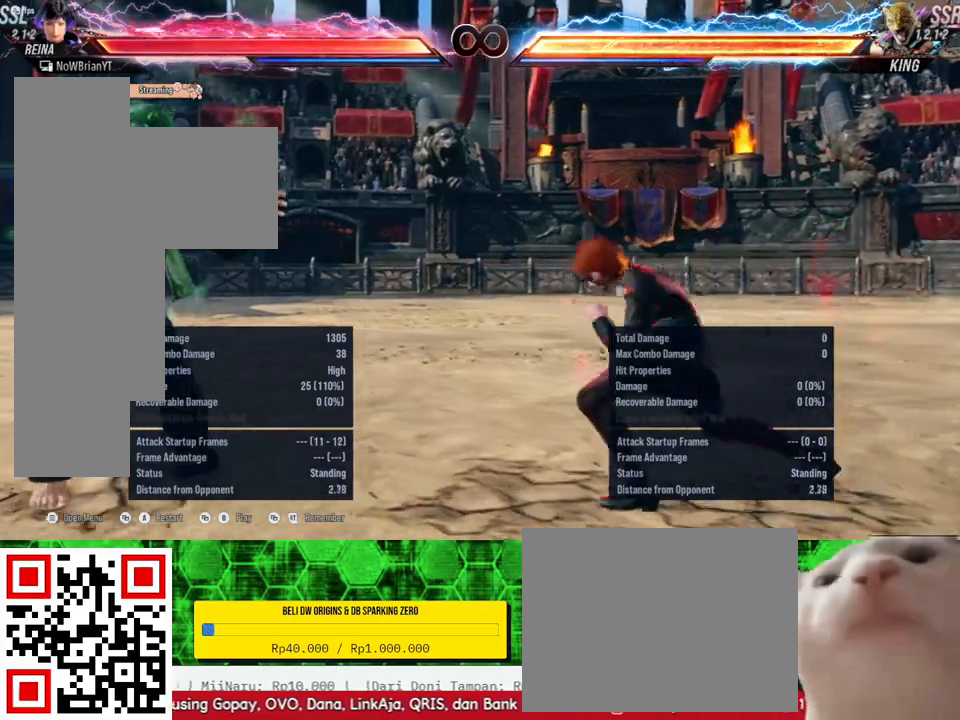
{"buttons": [], "right_stick": "center", "events": []}
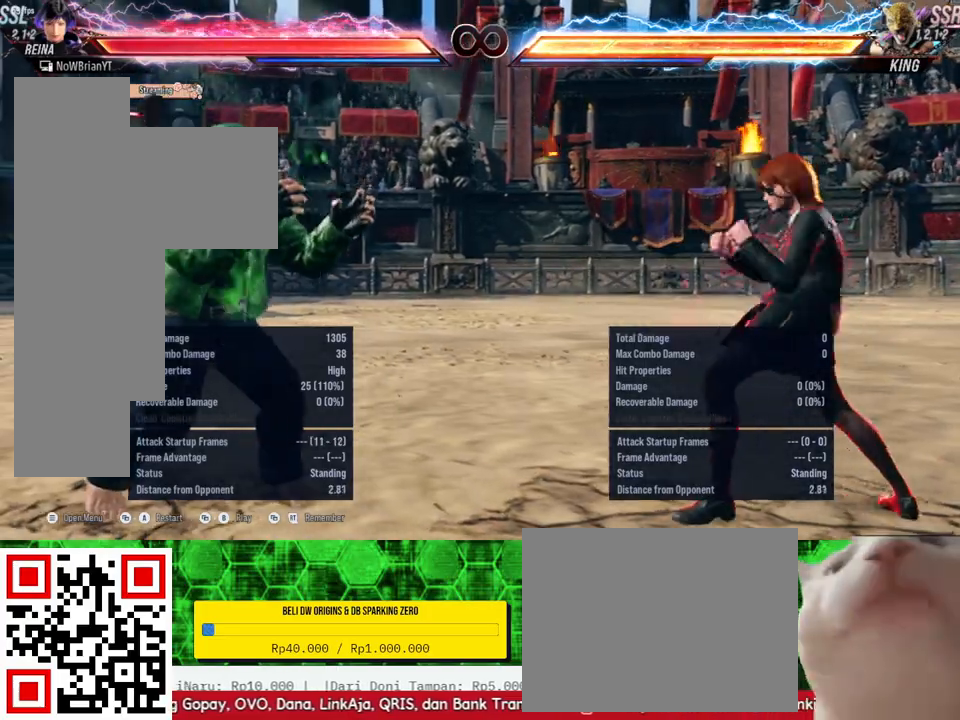
{"buttons": [], "right_stick": "center", "events": [[100, "DPAD_LEFT", "down"], [200, "DPAD_LEFT", "up"], [333, "DPAD_DOWN", "down"], [333, "TRIANGLE", "down"], [367, "DPAD_LEFT", "down"], [467, "TRIANGLE", "up"], [500, "DPAD_DOWN", "up"], [500, "DPAD_LEFT", "up"]]}
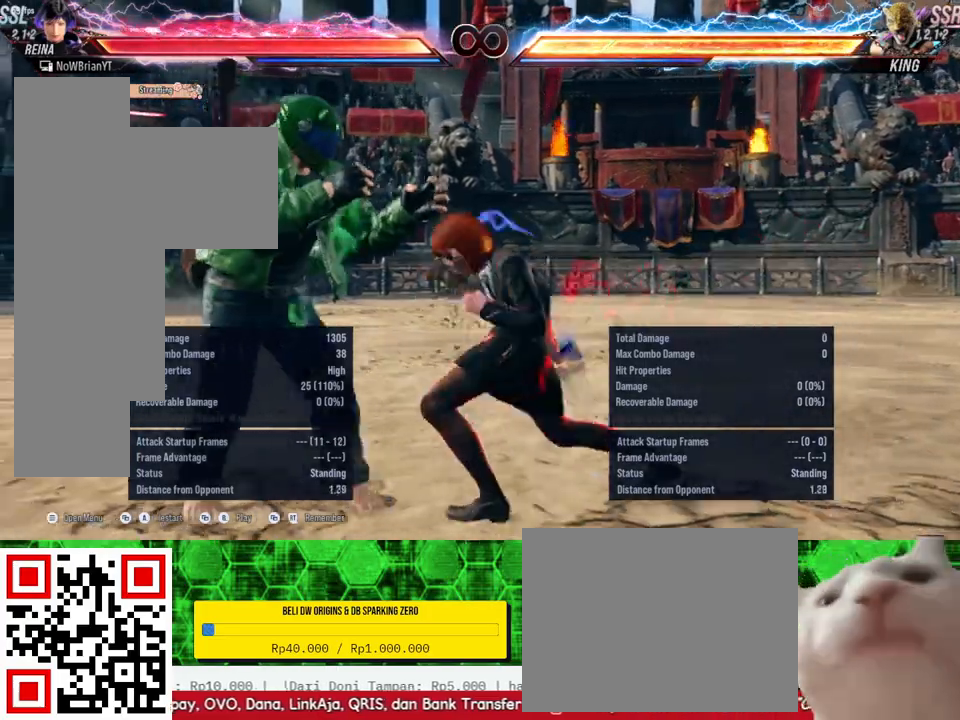
{"buttons": [], "right_stick": "center", "events": []}
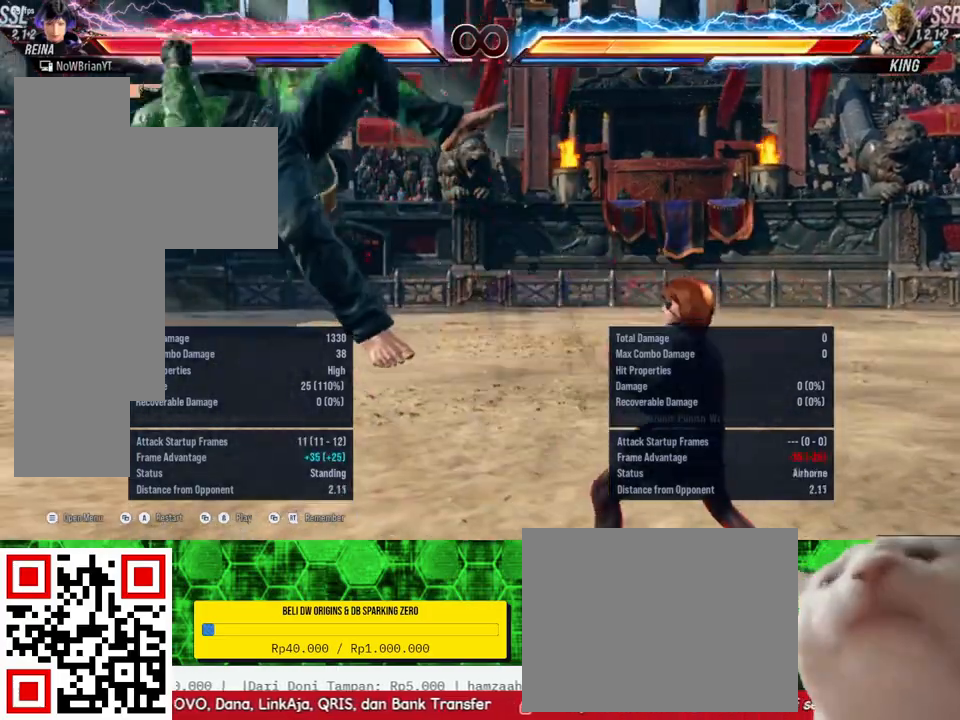
{"buttons": [], "right_stick": "center", "events": []}
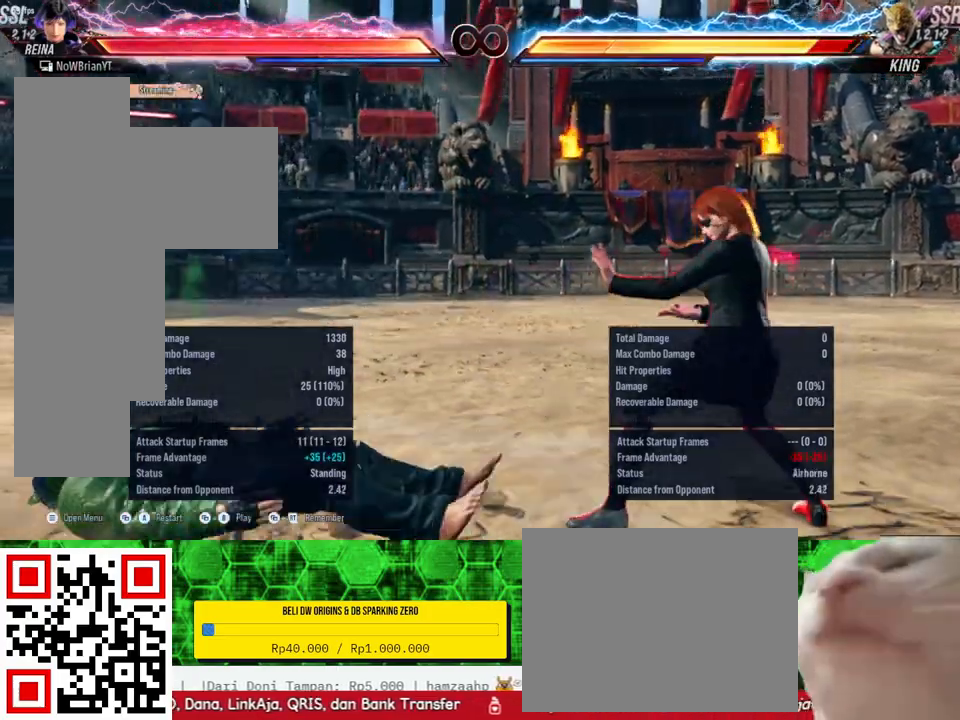
{"buttons": [], "right_stick": "center", "events": []}
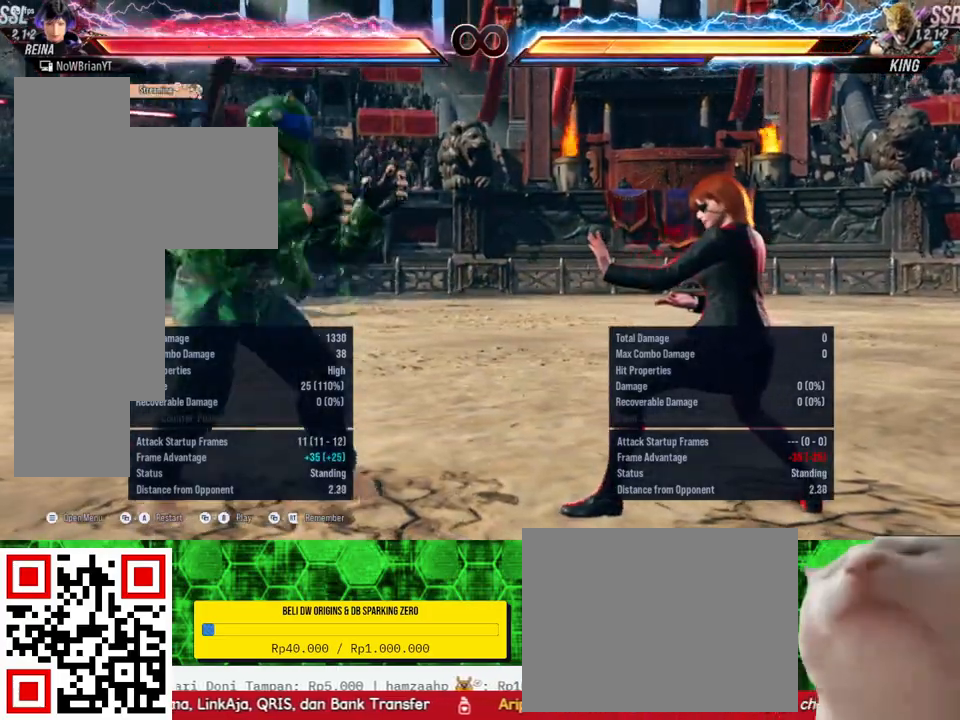
{"buttons": ["DPAD_DOWN", "DPAD_LEFT"], "right_stick": "center", "events": [[167, "DPAD_LEFT", "down"], [233, "DPAD_LEFT", "up"], [400, "DPAD_DOWN", "down"], [400, "DPAD_LEFT", "down"], [400, "TRIANGLE", "down"], [433, "R2", "down"], [500, "R2", "up"], [500, "TRIANGLE", "up"]]}
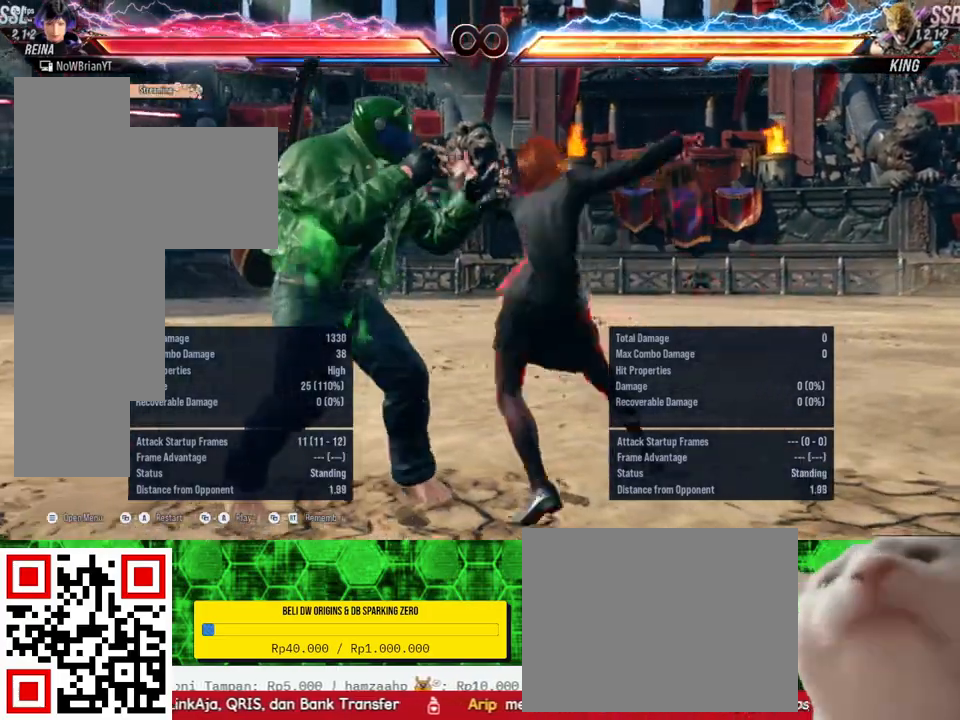
{"buttons": [], "right_stick": "center", "events": [[33, "DPAD_DOWN", "up"], [33, "DPAD_LEFT", "up"]]}
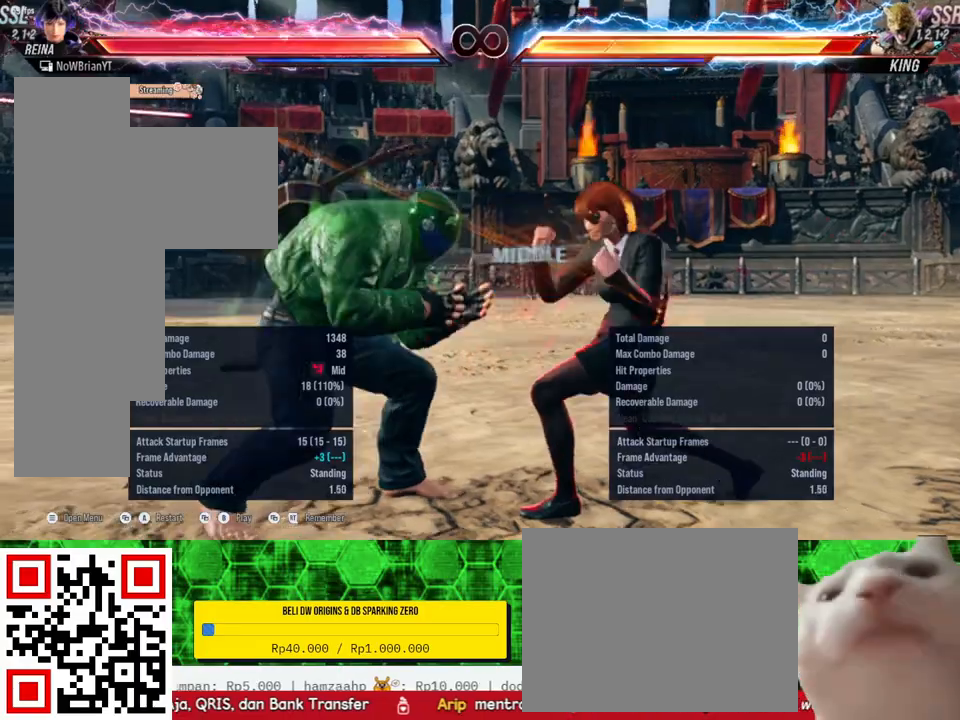
{"buttons": ["DPAD_LEFT"], "right_stick": "center", "events": [[500, "DPAD_LEFT", "down"]]}
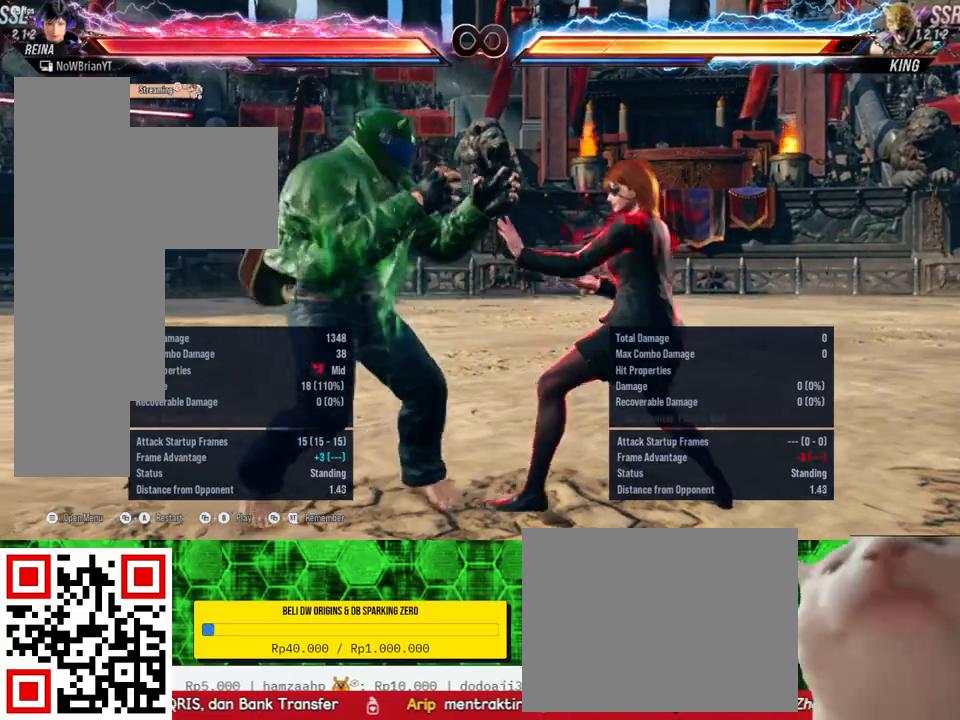
{"buttons": [], "right_stick": "center", "events": [[100, "DPAD_LEFT", "up"], [200, "DPAD_DOWN", "down"], [233, "DPAD_LEFT", "down"], [233, "TRIANGLE", "down"], [300, "DPAD_DOWN", "up"], [333, "DPAD_LEFT", "up"], [333, "TRIANGLE", "up"]]}
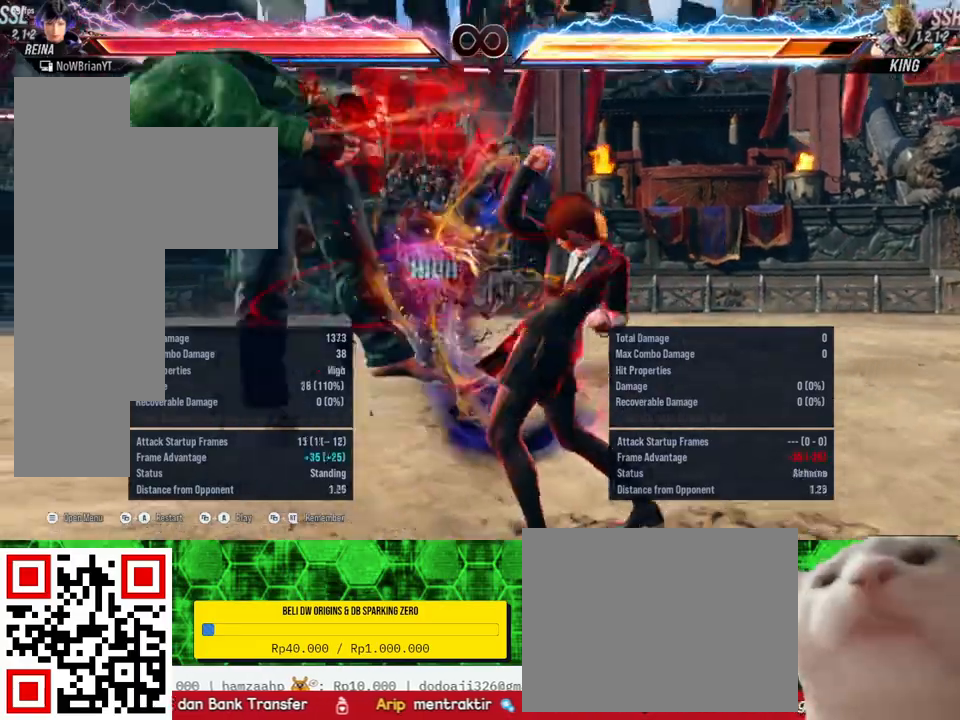
{"buttons": [], "right_stick": "center", "events": []}
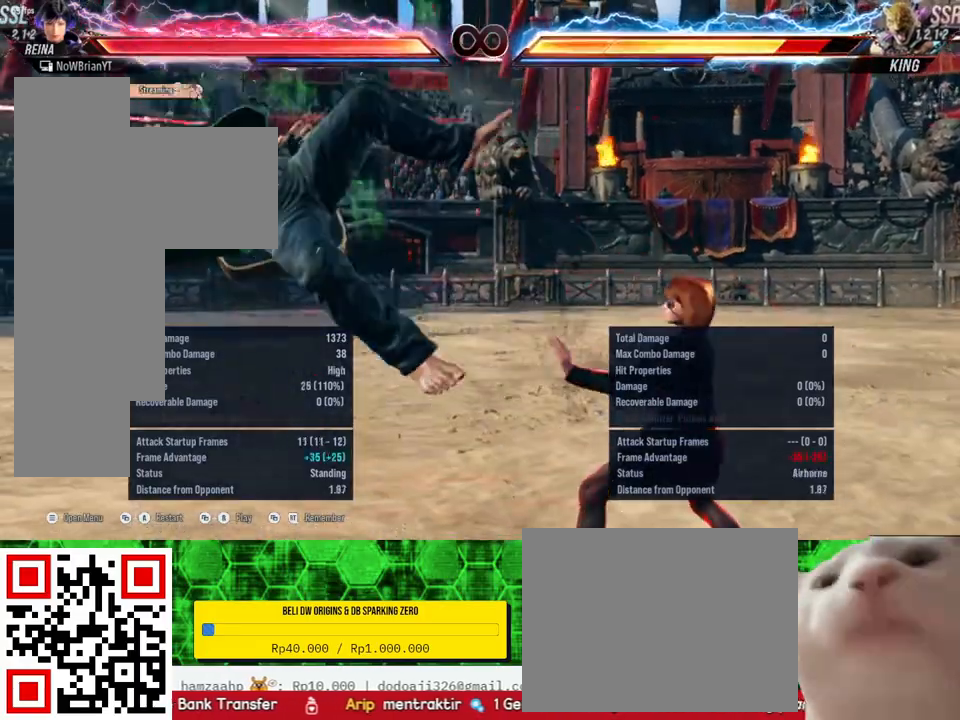
{"buttons": [], "right_stick": "center", "events": []}
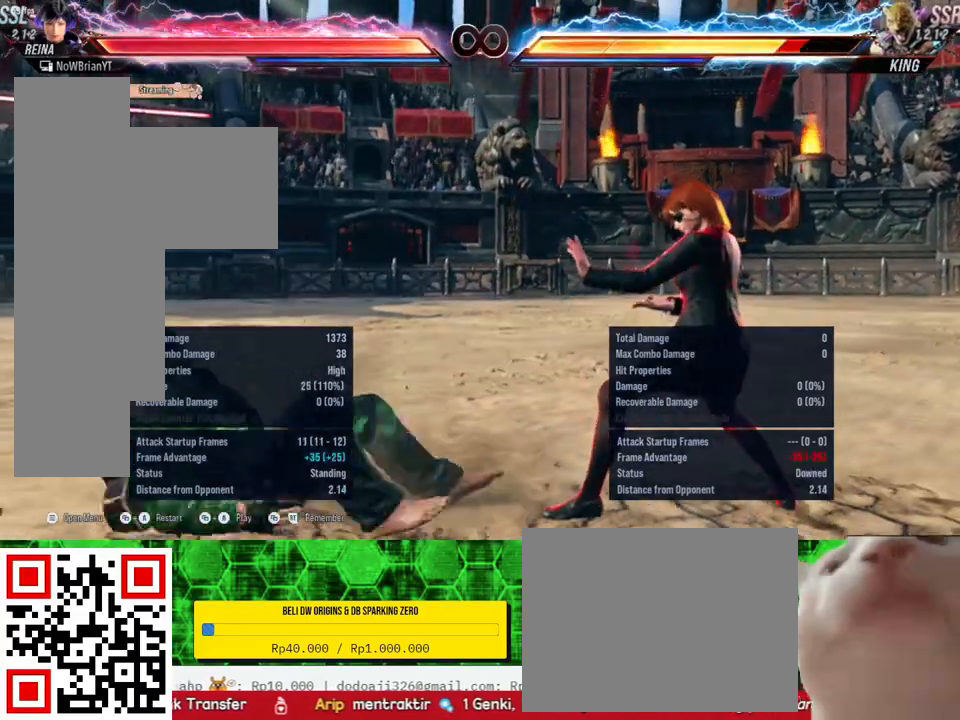
{"buttons": [], "right_stick": "center", "events": [[33, "DPAD_LEFT", "down"], [133, "DPAD_LEFT", "up"], [267, "DPAD_DOWN", "down"], [267, "DPAD_LEFT", "down"], [267, "TRIANGLE", "down"], [367, "DPAD_DOWN", "up"], [367, "DPAD_LEFT", "up"], [400, "TRIANGLE", "up"]]}